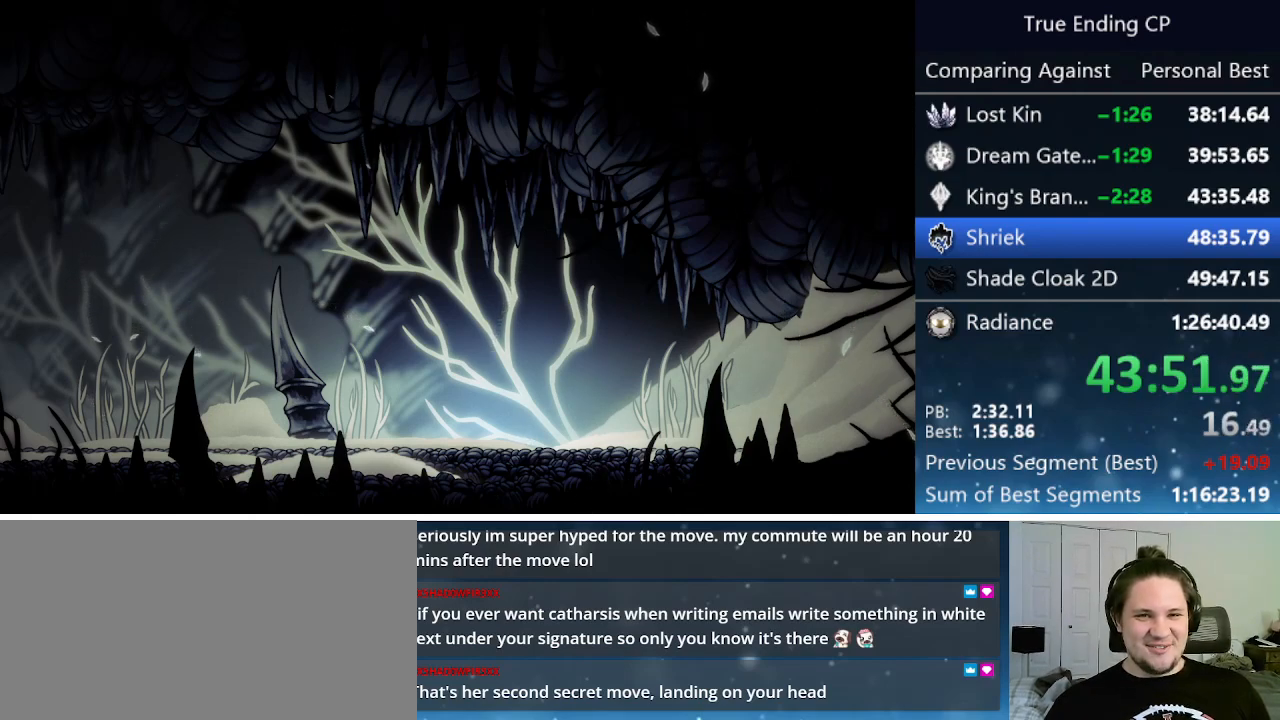
Gameplay with keyboard; each line is a JSON object with the keys held at the frame after it. "events" lists presses ("down") and releases ("up") of "cast", "cdash", "dash", "dnail", "down", "focus", "jump", "left", "menu", "nail", "pause", "right" and "up" between this image and that frame as [ms after this image, input, new state], when the widget could be followed in between. No other keys are recorded. Mouse input is not recorded. Key names are as the overlay labels them; some are game actions (e.g. jump) rather than physical keys.
{"keys": ["left", "up"], "events": [[33, "jump", "down"], [33, "nail", "down"], [33, "up", "down"], [83, "left", "up"], [83, "up", "up"], [133, "jump", "up"], [133, "nail", "up"], [183, "left", "down"], [183, "up", "down"], [233, "jump", "down"], [233, "nail", "down"], [233, "up", "up"], [266, "left", "up"], [316, "jump", "up"], [316, "nail", "up"], [366, "left", "down"], [366, "up", "down"], [400, "jump", "down"], [400, "left", "up"], [400, "nail", "down"], [400, "up", "up"], [500, "jump", "up"], [500, "left", "down"], [500, "nail", "up"], [500, "up", "down"]]}
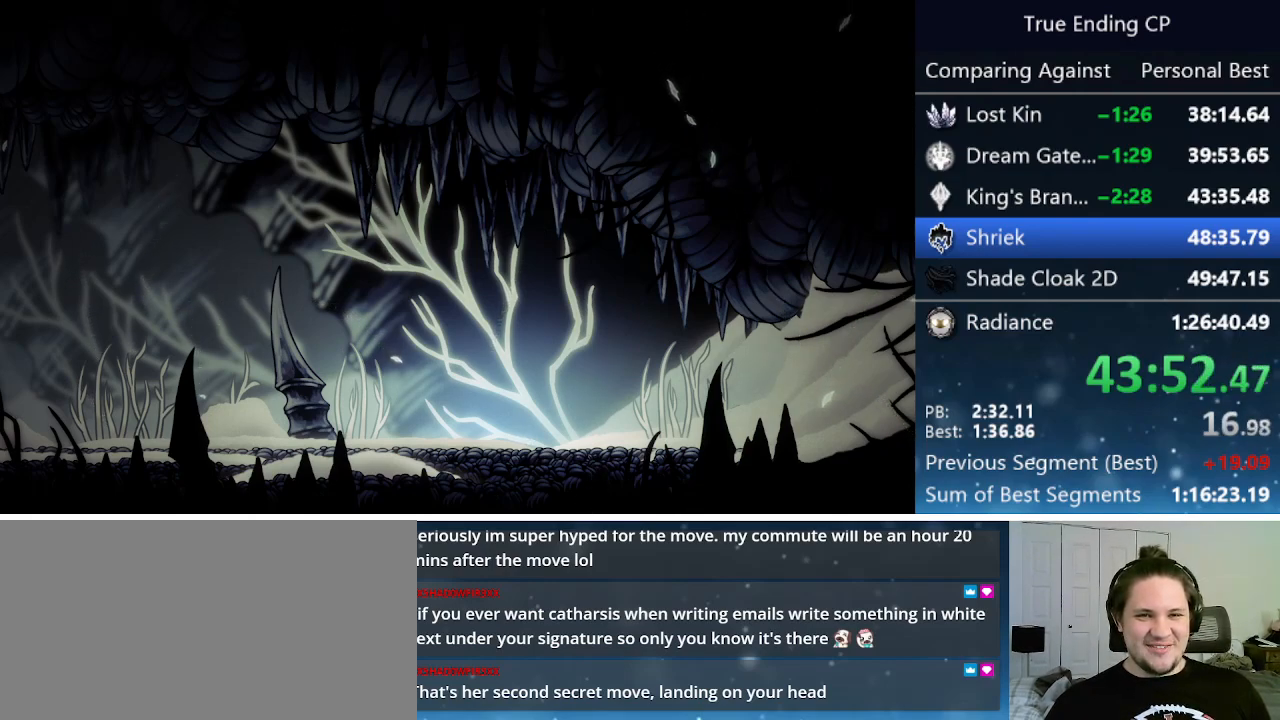
{"keys": ["jump", "left", "nail", "up"], "events": [[50, "jump", "down"], [50, "nail", "down"], [50, "up", "up"], [100, "left", "up"], [150, "left", "down"], [200, "jump", "up"], [200, "nail", "up"], [233, "jump", "down"], [233, "left", "up"], [233, "nail", "down"], [333, "jump", "up"], [333, "left", "down"], [333, "up", "down"], [383, "left", "up"], [383, "nail", "up"], [383, "up", "up"], [416, "jump", "down"], [416, "nail", "down"], [466, "left", "down"], [466, "up", "down"]]}
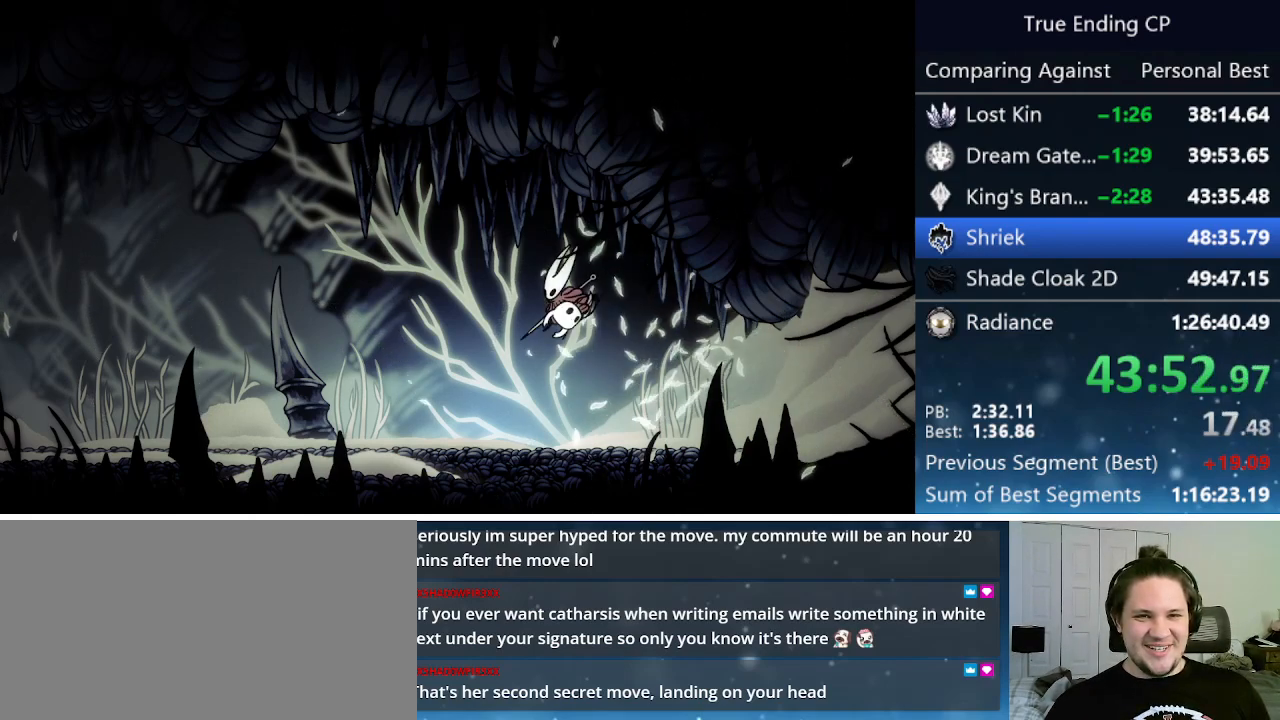
{"keys": ["jump", "left", "nail"], "events": [[16, "jump", "up"], [16, "nail", "up"], [16, "up", "up"], [66, "left", "up"], [100, "jump", "down"], [100, "nail", "down"], [150, "left", "down"], [200, "jump", "up"], [200, "left", "up"], [200, "nail", "up"], [250, "jump", "down"], [300, "left", "down"], [300, "nail", "down"], [350, "left", "up"], [383, "jump", "up"], [383, "nail", "up"], [433, "left", "down"], [433, "nail", "down"], [483, "jump", "down"]]}
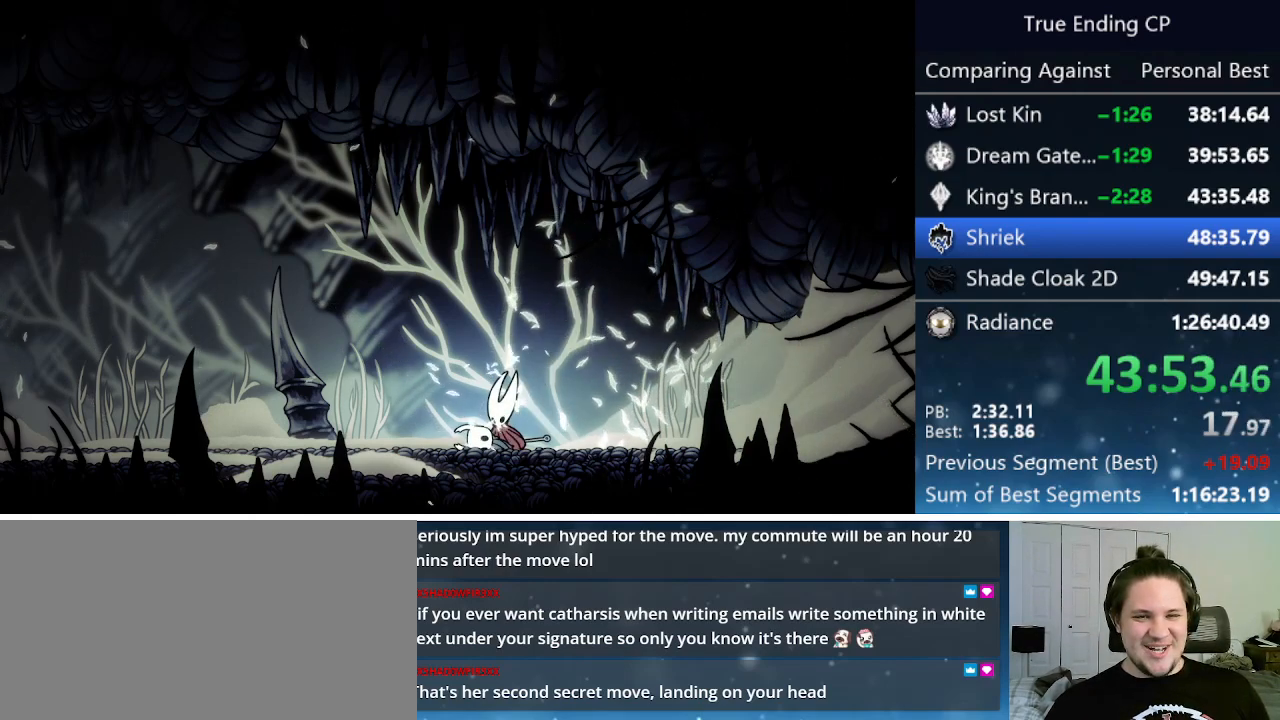
{"keys": ["jump", "nail"], "events": [[83, "jump", "up"], [83, "left", "up"], [83, "nail", "up"], [116, "jump", "down"], [116, "nail", "down"], [183, "left", "down"], [183, "up", "down"], [216, "jump", "up"], [216, "nail", "up"], [216, "up", "up"], [316, "jump", "down"], [316, "nail", "down"], [416, "jump", "up"], [450, "left", "up"], [450, "nail", "up"], [500, "jump", "down"], [500, "nail", "down"]]}
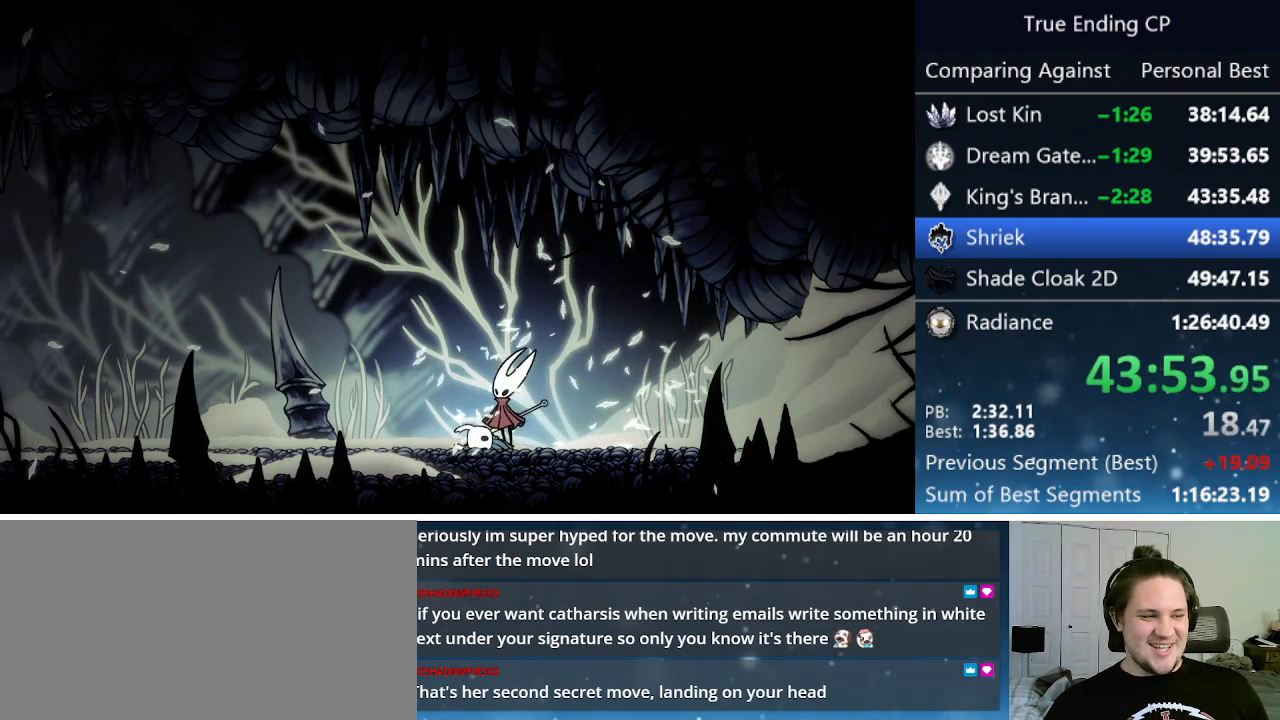
{"keys": ["jump", "nail"], "events": [[50, "left", "down"], [50, "up", "down"], [100, "jump", "up"], [100, "up", "up"], [150, "left", "up"], [150, "nail", "up"], [200, "jump", "down"], [200, "nail", "down"], [233, "left", "down"], [233, "up", "down"], [283, "jump", "up"], [283, "left", "up"], [283, "nail", "up"], [283, "up", "up"], [366, "jump", "down"], [366, "left", "down"], [416, "nail", "down"], [416, "up", "down"], [466, "left", "up"], [466, "up", "up"]]}
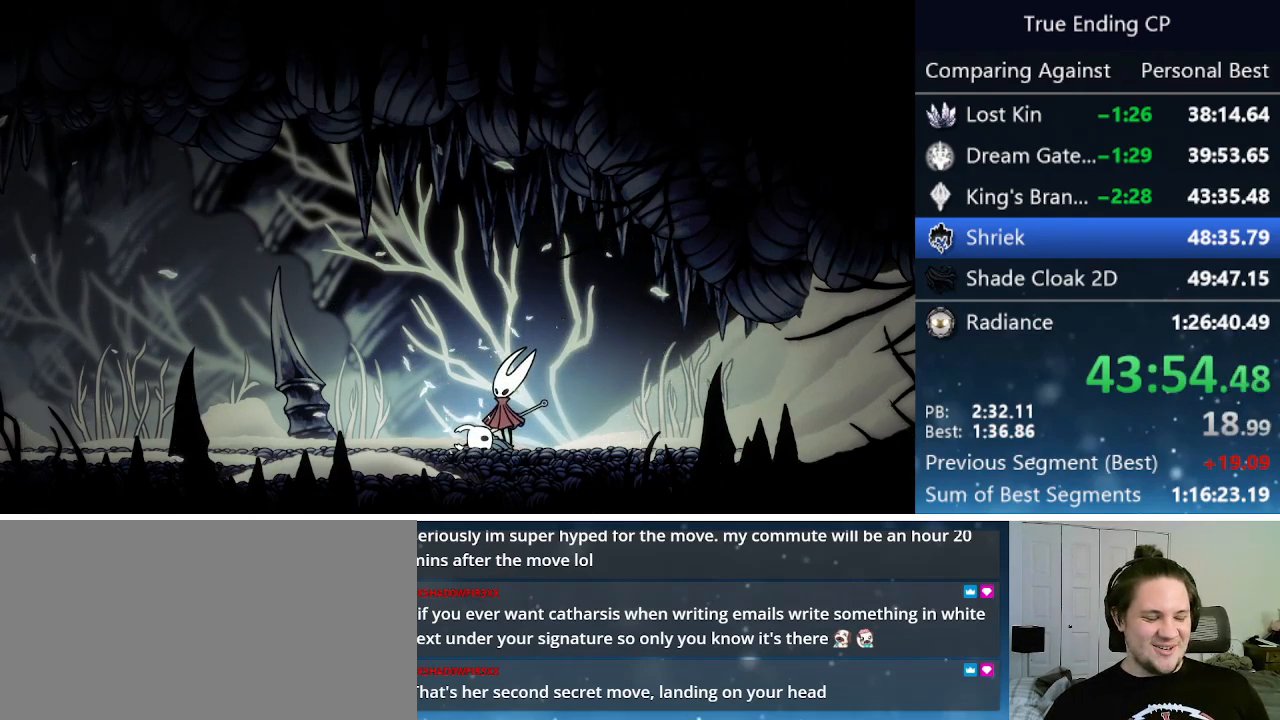
{"keys": [], "events": [[16, "jump", "up"], [16, "nail", "up"], [66, "jump", "down"], [66, "left", "down"], [66, "up", "down"], [116, "nail", "down"], [116, "up", "up"], [150, "jump", "up"], [150, "left", "up"], [150, "nail", "up"], [250, "jump", "down"], [250, "left", "down"], [250, "nail", "down"], [250, "up", "down"], [300, "left", "up"], [300, "up", "up"], [350, "jump", "up"], [350, "left", "down"], [383, "nail", "up"], [433, "jump", "down"], [433, "nail", "down"], [483, "jump", "up"], [483, "left", "up"], [483, "nail", "up"]]}
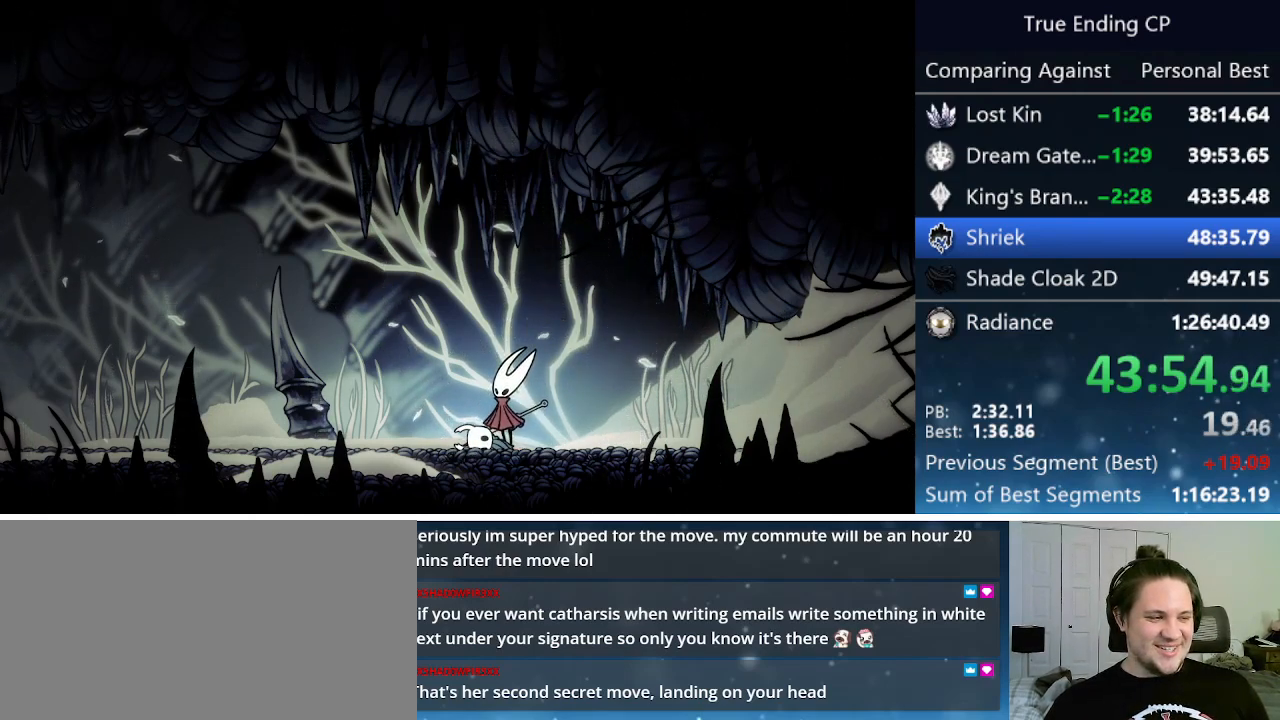
{"keys": ["left"], "events": [[83, "jump", "down"], [83, "left", "down"], [116, "nail", "down"], [166, "jump", "up"], [166, "left", "up"], [166, "nail", "up"], [266, "jump", "down"], [266, "left", "down"], [266, "nail", "down"], [266, "up", "down"], [316, "jump", "up"], [316, "nail", "up"], [316, "up", "up"], [400, "jump", "down"], [400, "nail", "down"], [466, "up", "down"], [500, "jump", "up"], [500, "nail", "up"], [500, "up", "up"]]}
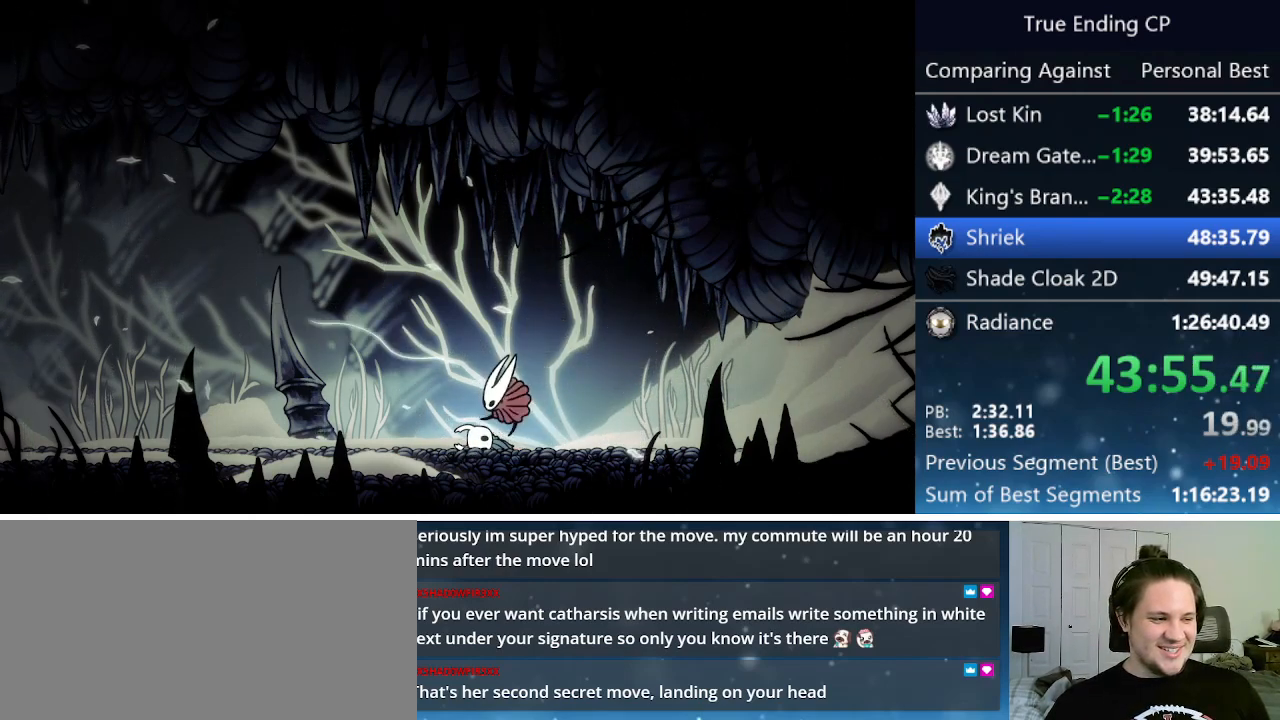
{"keys": ["jump", "nail"], "events": [[50, "left", "up"], [100, "jump", "down"], [100, "nail", "down"], [150, "left", "down"], [183, "jump", "up"], [183, "nail", "up"], [233, "jump", "down"], [283, "left", "up"], [283, "nail", "down"], [333, "jump", "up"], [333, "left", "down"], [333, "nail", "up"], [416, "jump", "down"], [416, "left", "up"], [466, "nail", "down"]]}
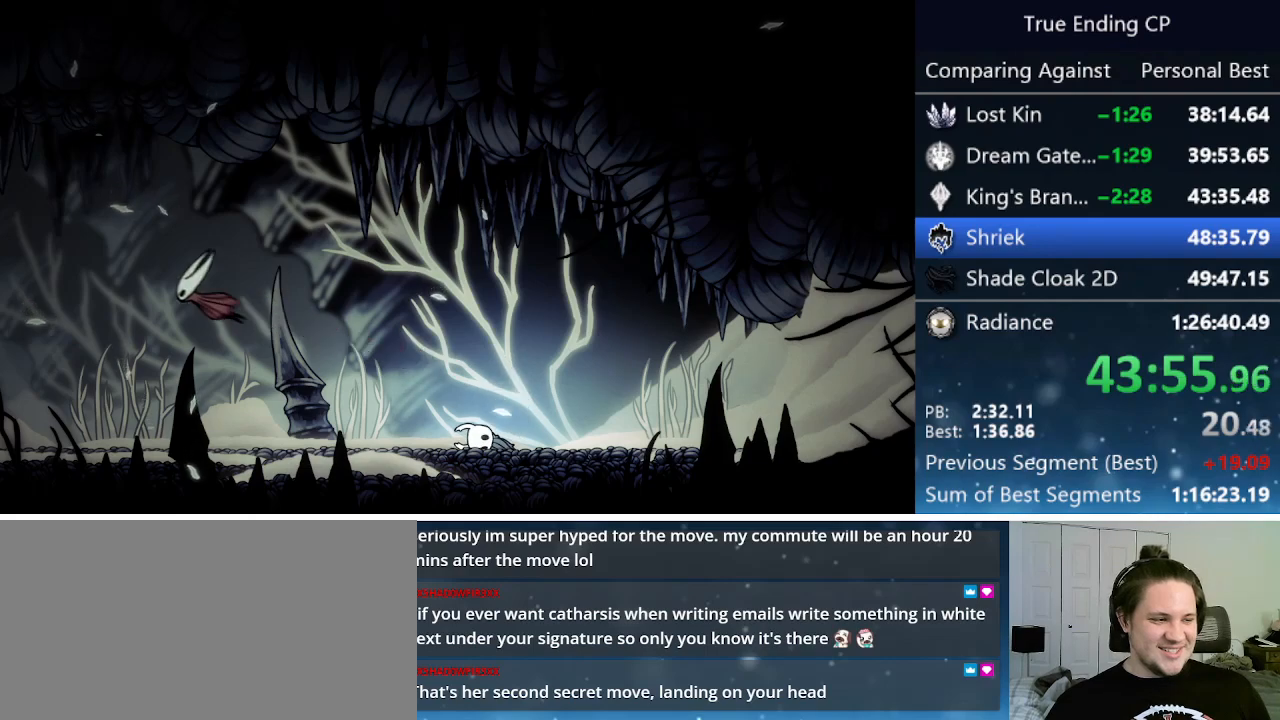
{"keys": ["jump", "left", "nail"], "events": [[16, "jump", "up"], [16, "left", "down"], [16, "nail", "up"], [116, "jump", "down"], [116, "left", "up"], [116, "nail", "down"], [200, "jump", "up"], [200, "left", "down"], [200, "nail", "up"], [200, "up", "down"], [250, "up", "up"], [300, "jump", "down"], [300, "nail", "down"], [350, "up", "down"], [383, "jump", "up"], [383, "nail", "up"], [433, "up", "up"], [483, "jump", "down"], [483, "nail", "down"]]}
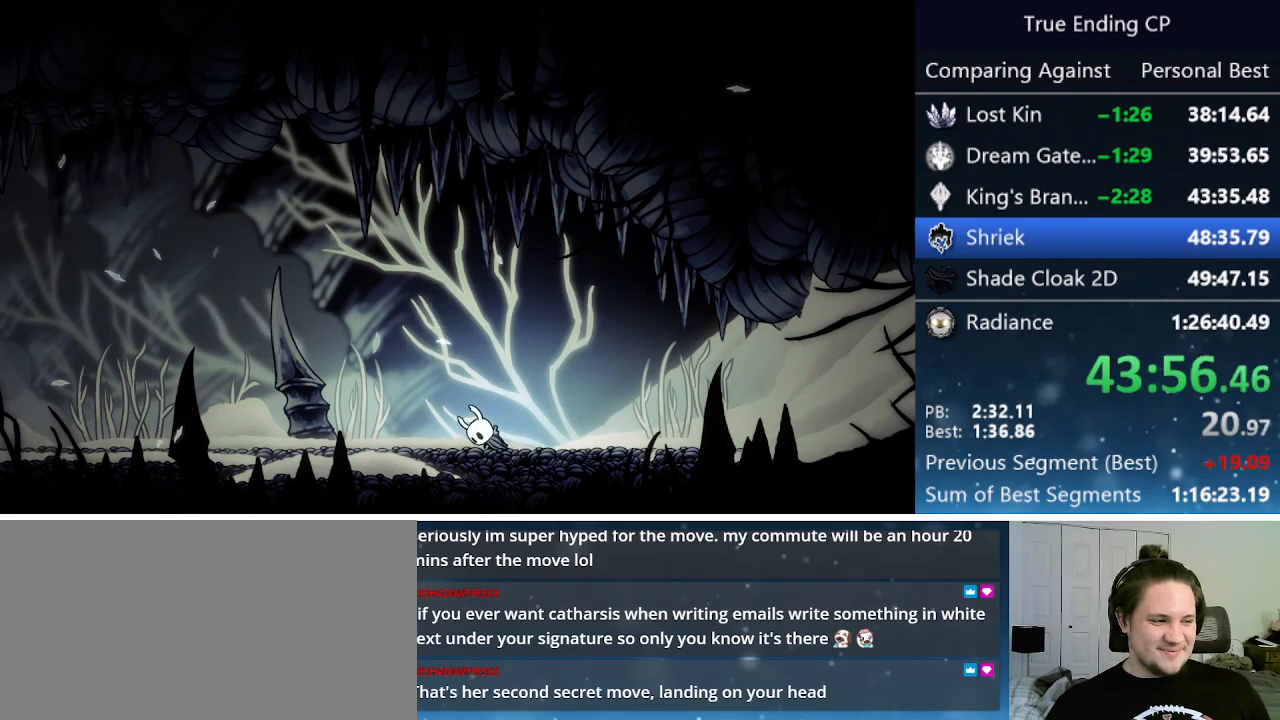
{"keys": ["jump", "left", "nail"], "events": [[83, "jump", "up"], [83, "left", "up"], [83, "nail", "up"], [116, "jump", "down"], [116, "left", "down"], [166, "nail", "down"], [166, "up", "down"], [216, "up", "up"], [266, "jump", "up"], [266, "nail", "up"], [316, "jump", "down"], [316, "left", "up"], [316, "nail", "down"], [400, "left", "down"], [400, "up", "down"], [450, "jump", "up"], [450, "nail", "up"], [500, "jump", "down"], [500, "nail", "down"], [500, "up", "up"]]}
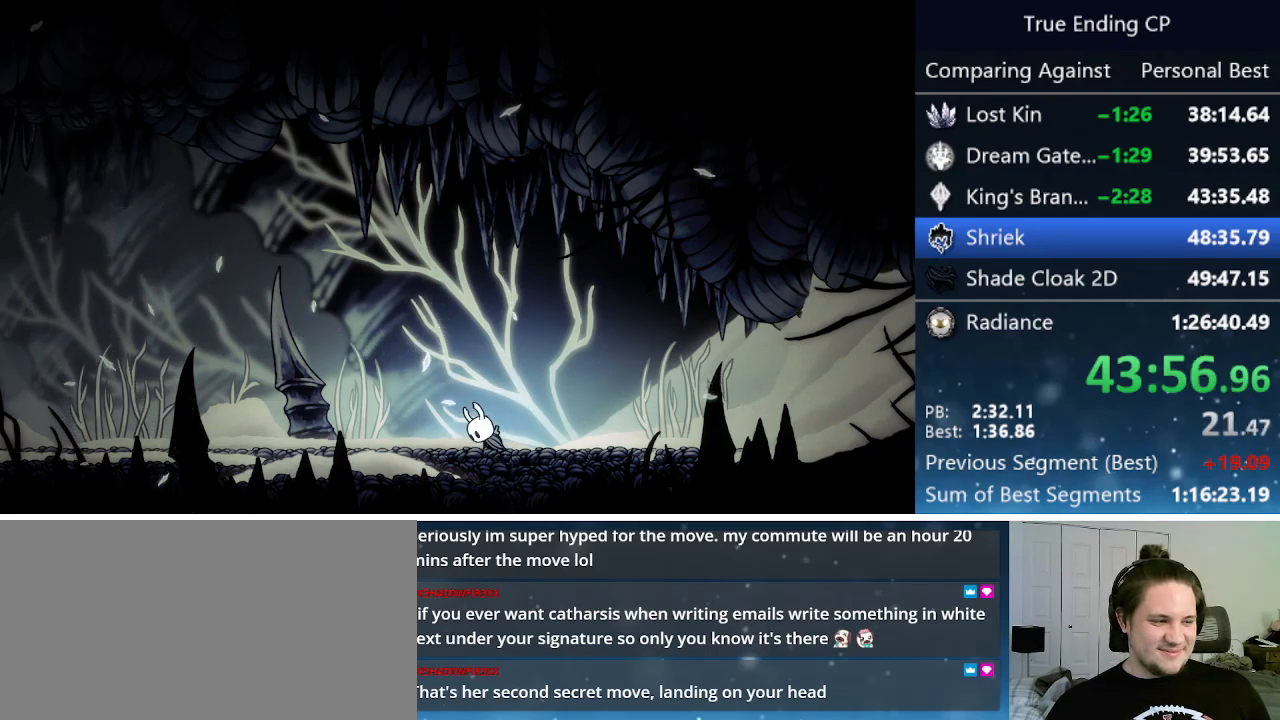
{"keys": ["left"], "events": [[83, "jump", "up"], [83, "nail", "up"], [83, "up", "down"], [133, "jump", "down"], [133, "nail", "down"], [133, "up", "up"], [183, "left", "up"], [233, "jump", "up"], [233, "left", "down"], [233, "nail", "up"], [283, "jump", "down"], [283, "nail", "down"], [433, "jump", "up"], [433, "nail", "up"]]}
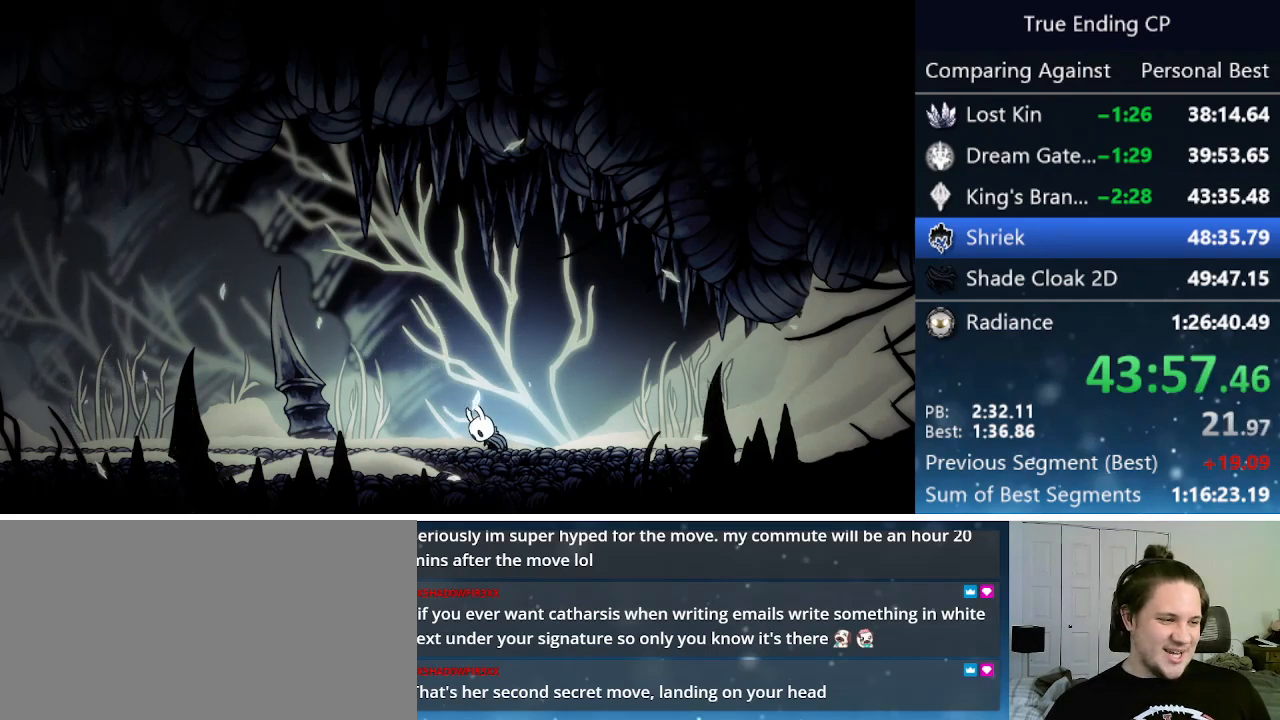
{"keys": ["left"], "events": []}
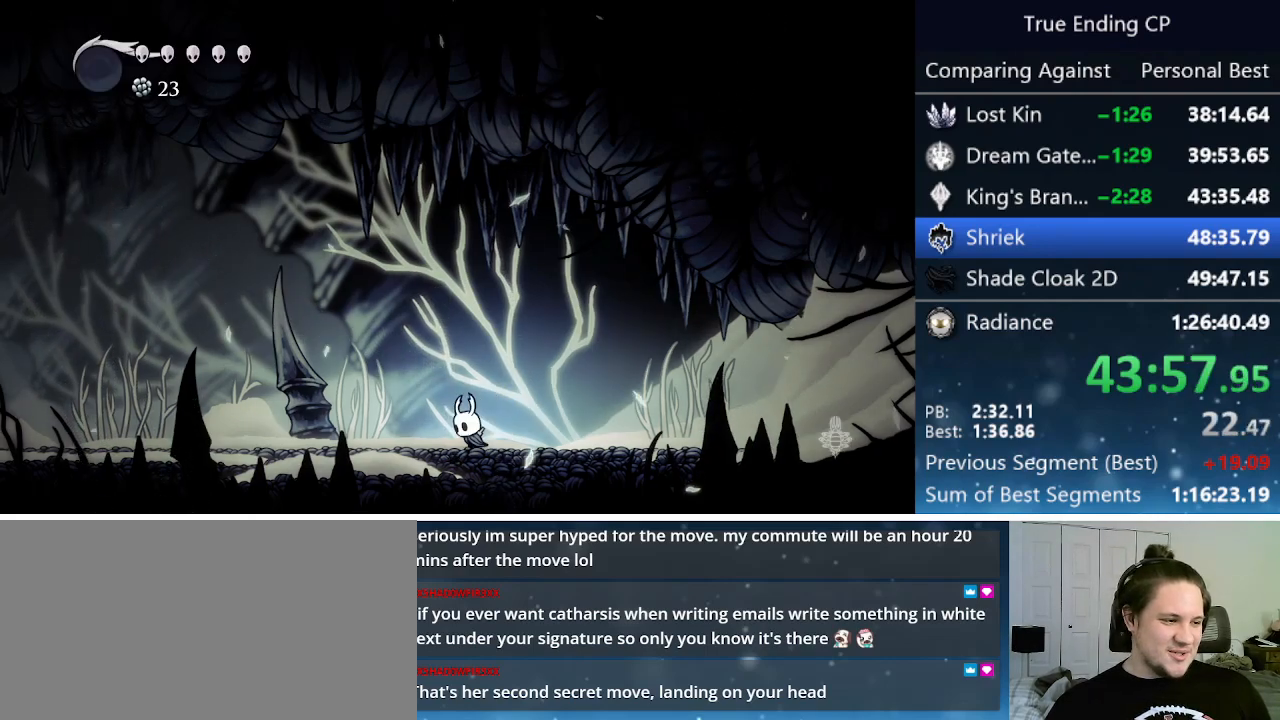
{"keys": ["dnail", "up"], "events": [[183, "left", "up"], [183, "up", "down"], [216, "dnail", "down"]]}
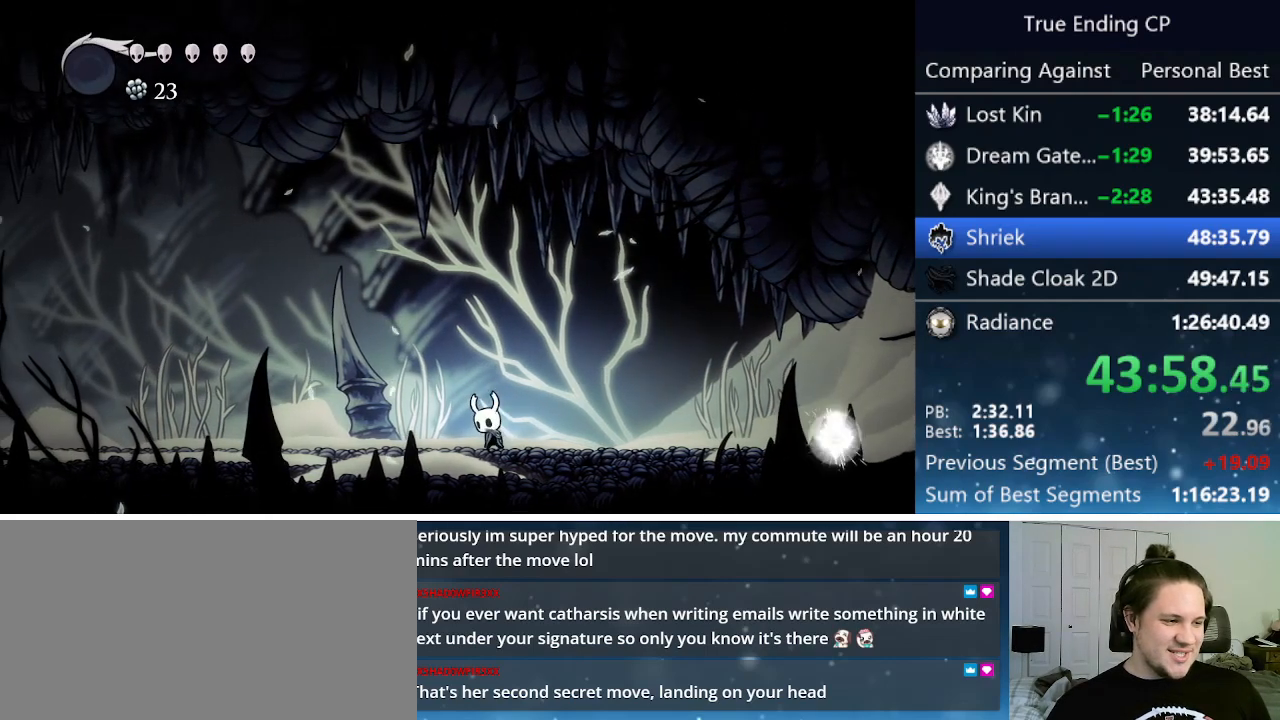
{"keys": ["dnail", "up"], "events": []}
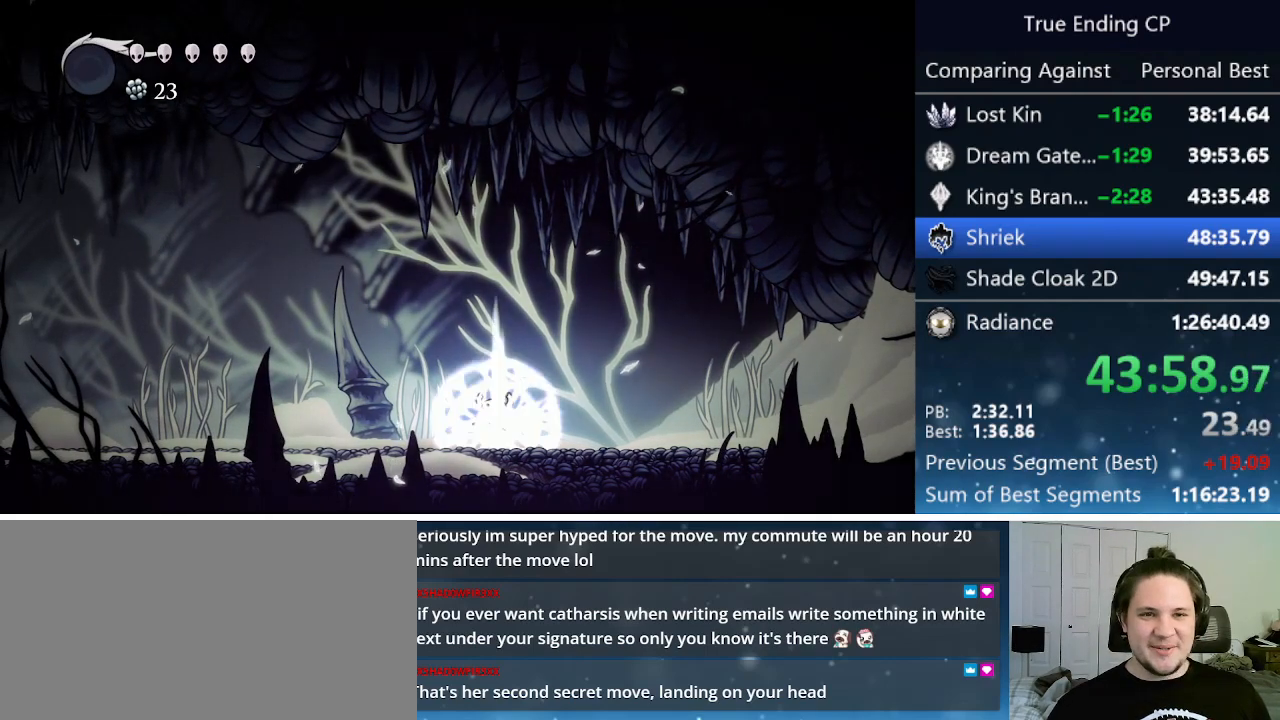
{"keys": ["dnail", "up"], "events": []}
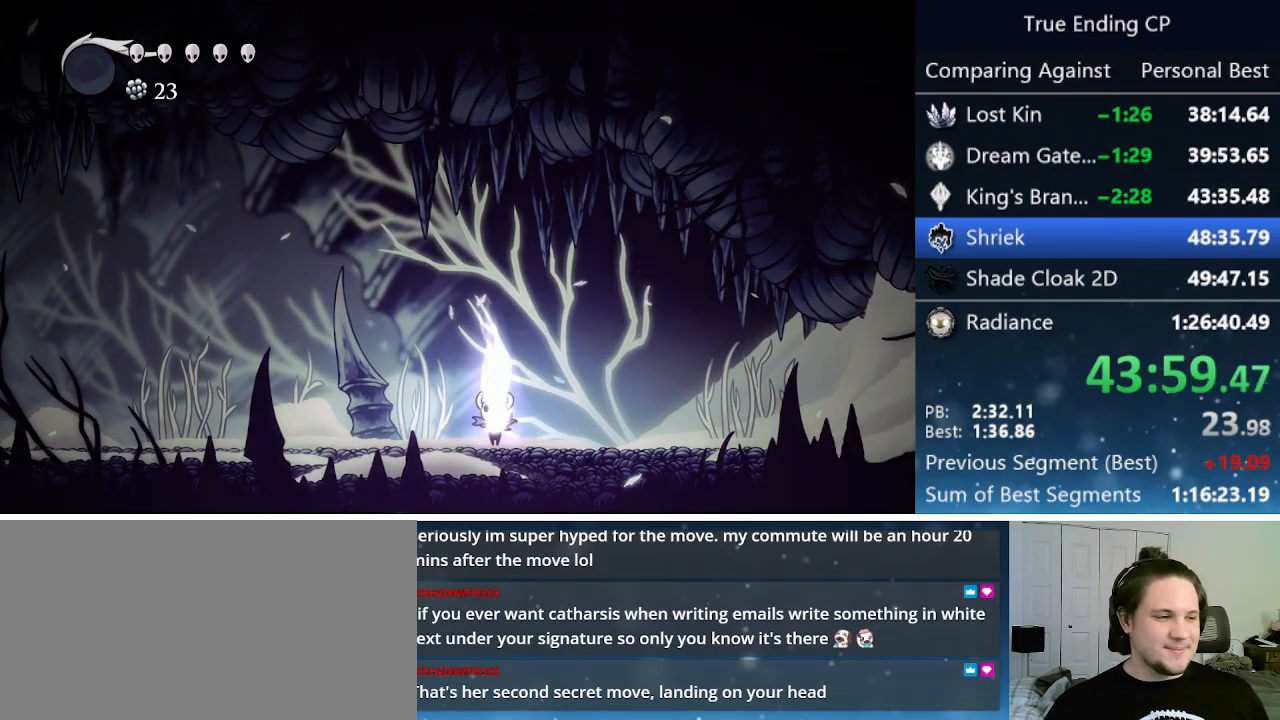
{"keys": ["dnail", "up"], "events": []}
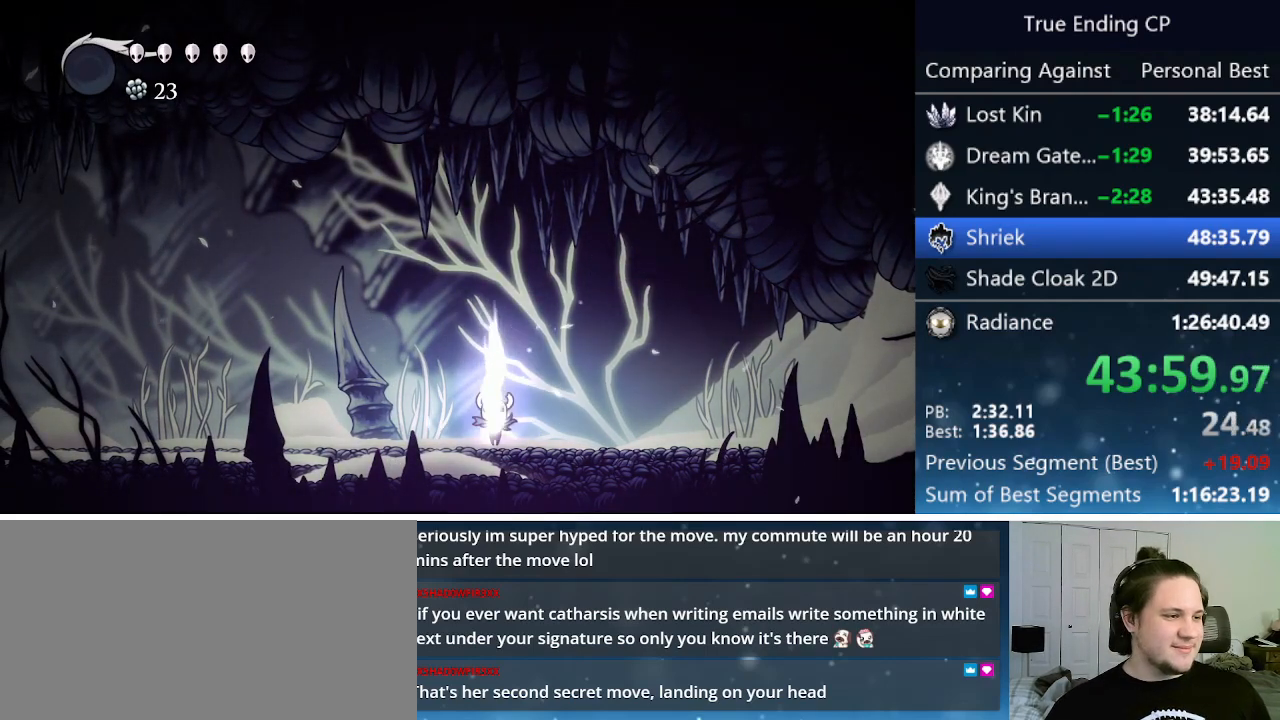
{"keys": ["dnail", "up"], "events": []}
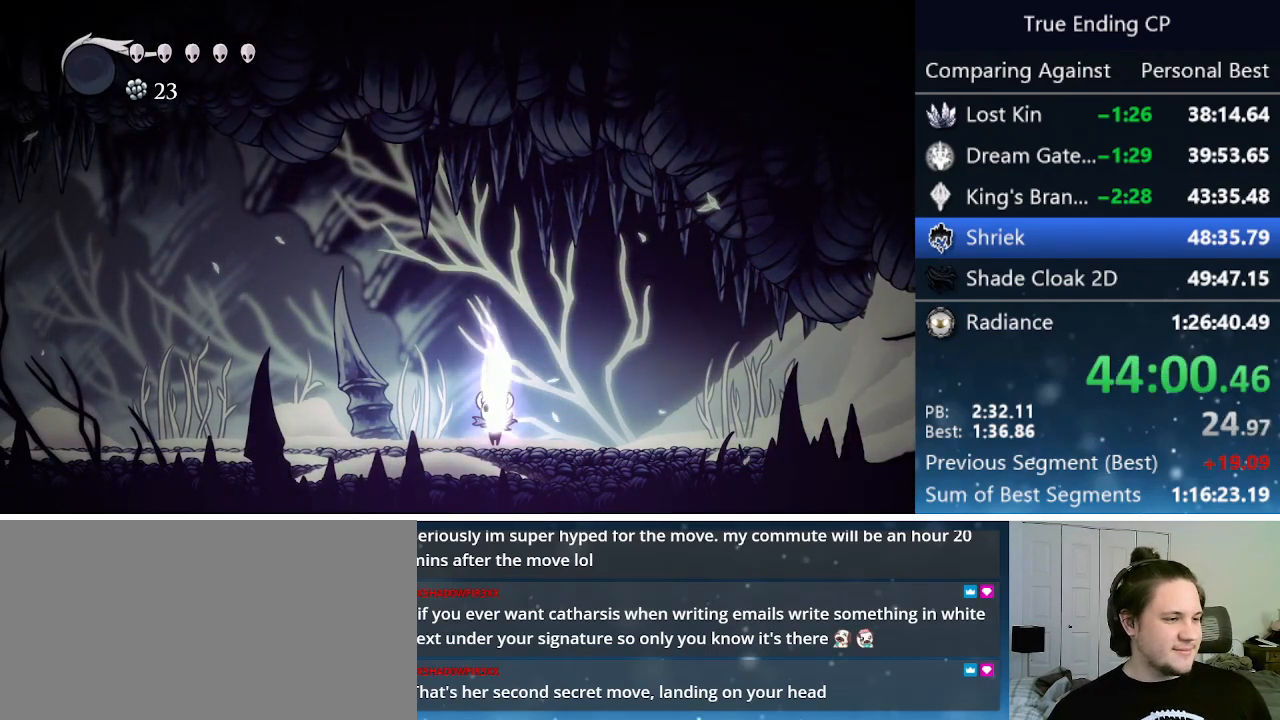
{"keys": ["dnail", "up"], "events": []}
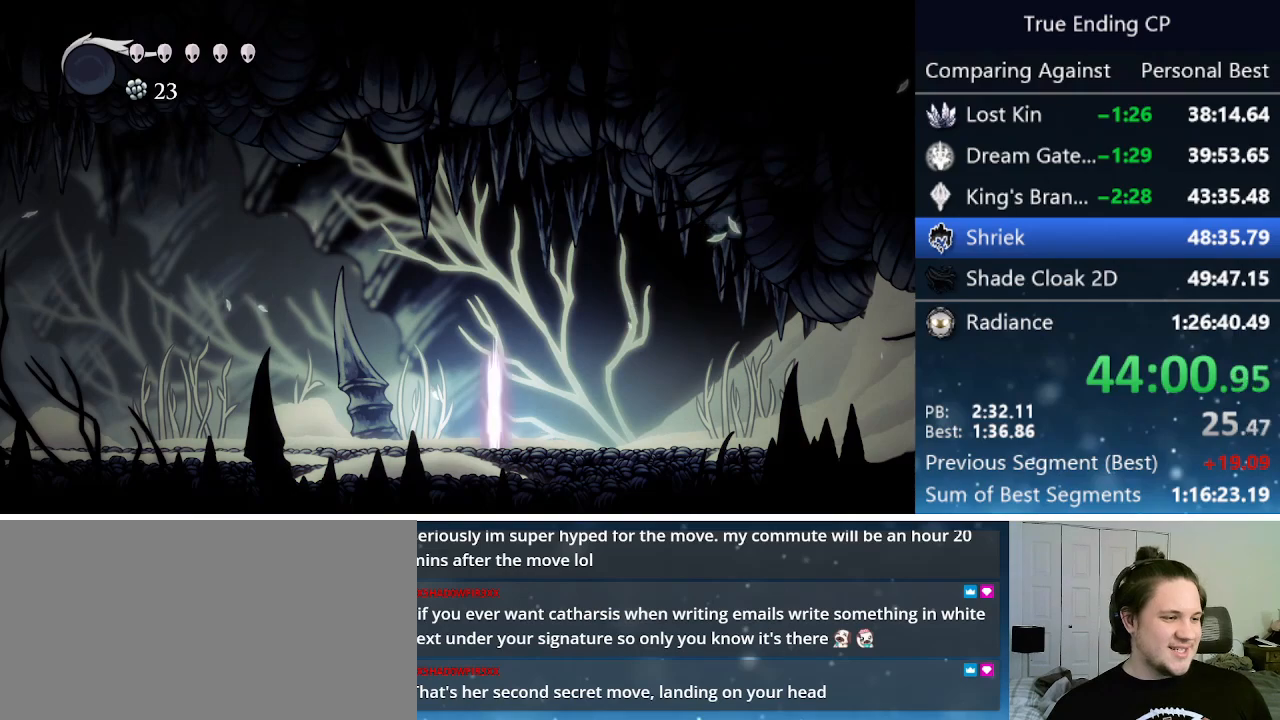
{"keys": ["dnail", "up"], "events": []}
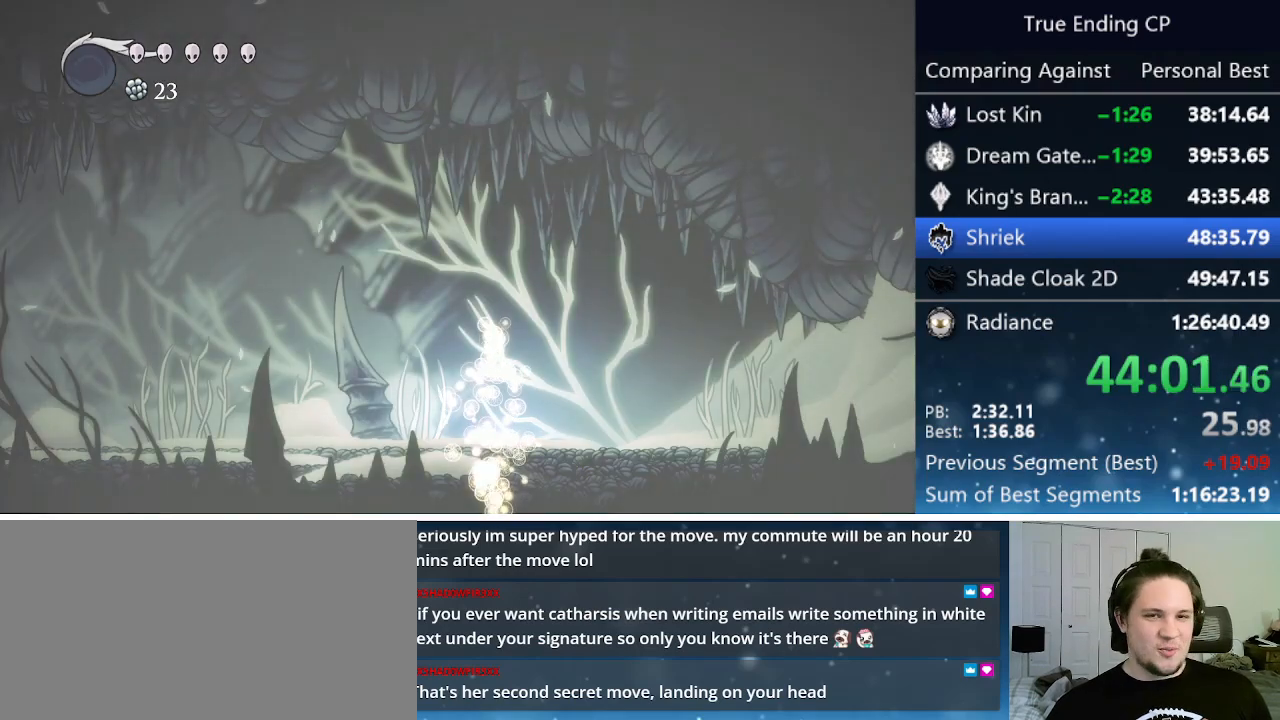
{"keys": [], "events": [[333, "up", "up"], [383, "dnail", "up"]]}
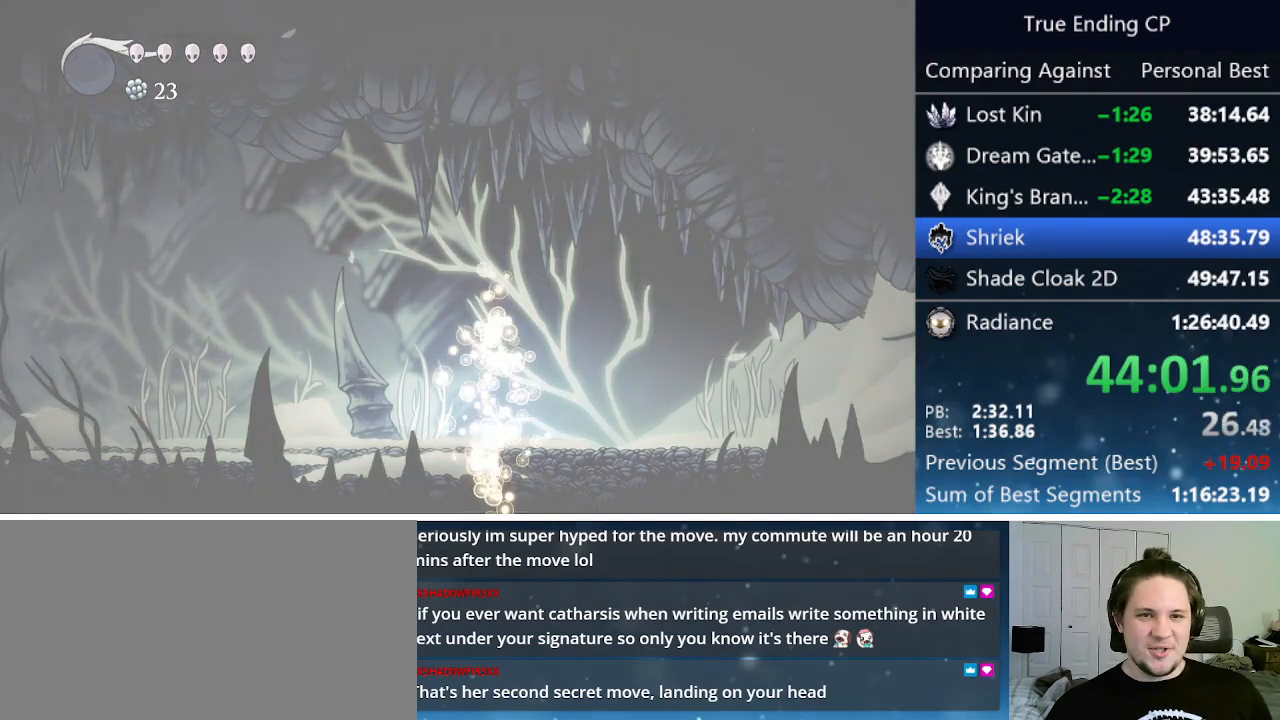
{"keys": ["up"], "events": [[250, "right", "down"], [383, "right", "up"], [383, "up", "down"]]}
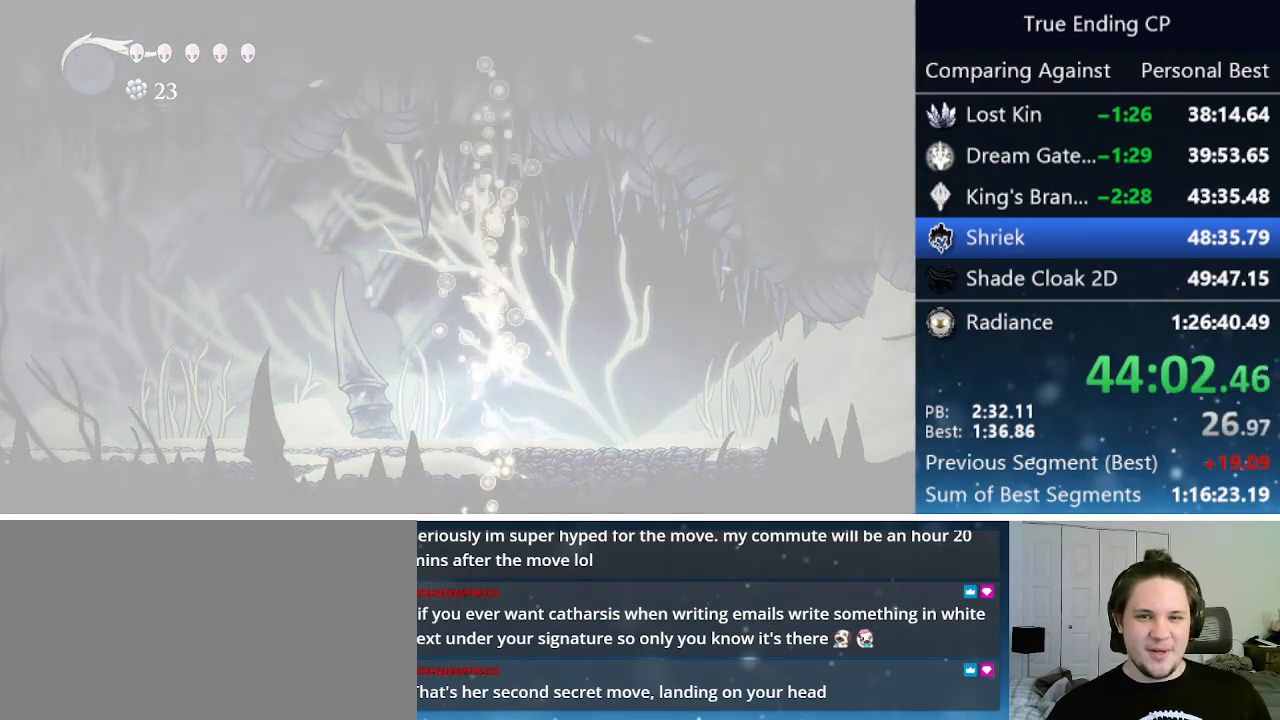
{"keys": ["jump", "nail", "right"], "events": [[33, "right", "down"], [83, "jump", "down"], [83, "nail", "down"], [83, "up", "up"], [183, "nail", "up"], [183, "right", "up"], [183, "up", "down"], [216, "jump", "up"], [266, "jump", "down"], [266, "nail", "down"], [266, "right", "down"], [266, "up", "up"], [366, "jump", "up"], [366, "right", "up"], [366, "up", "down"], [416, "nail", "up"], [466, "jump", "down"], [466, "nail", "down"], [466, "right", "down"], [466, "up", "up"]]}
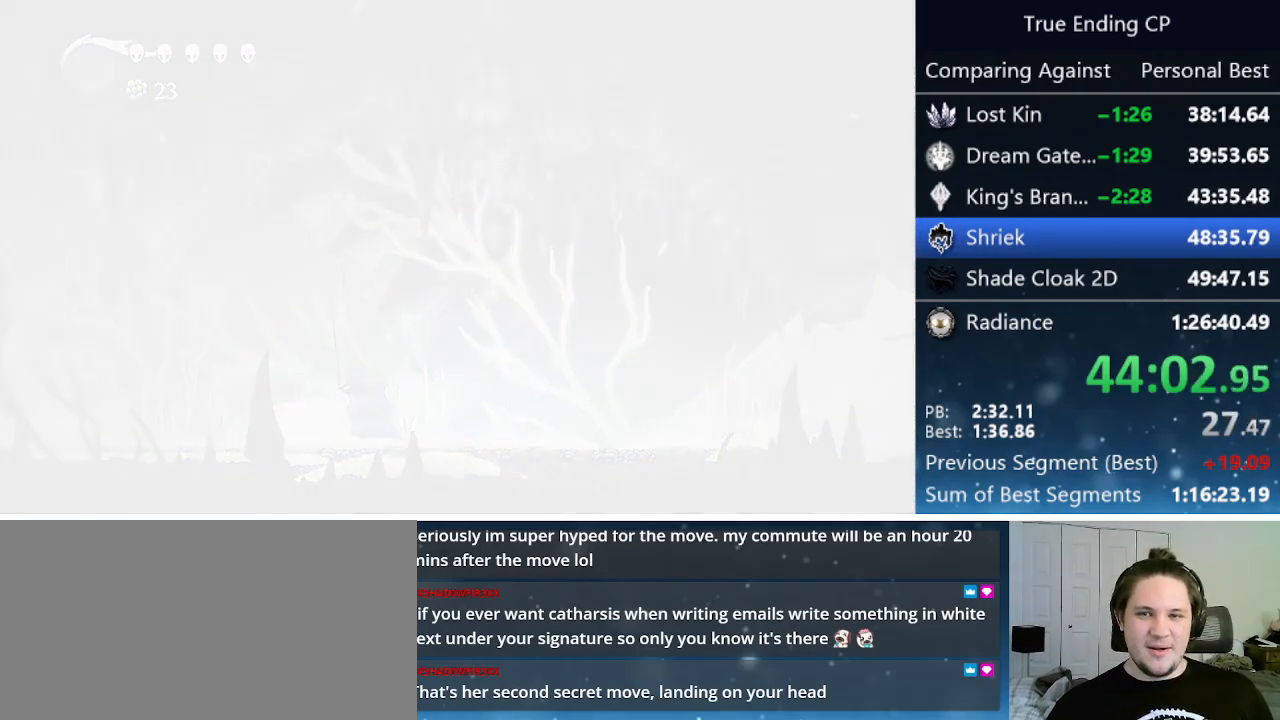
{"keys": ["jump", "up"], "events": [[50, "jump", "up"], [50, "nail", "up"], [50, "right", "up"], [50, "up", "down"], [133, "jump", "down"], [133, "nail", "down"], [133, "right", "down"], [133, "up", "up"], [183, "jump", "up"], [233, "nail", "up"], [233, "right", "up"], [233, "up", "down"], [283, "jump", "down"], [333, "nail", "down"], [333, "right", "down"], [333, "up", "up"], [383, "jump", "up"], [433, "nail", "up"], [433, "right", "up"], [433, "up", "down"], [466, "jump", "down"]]}
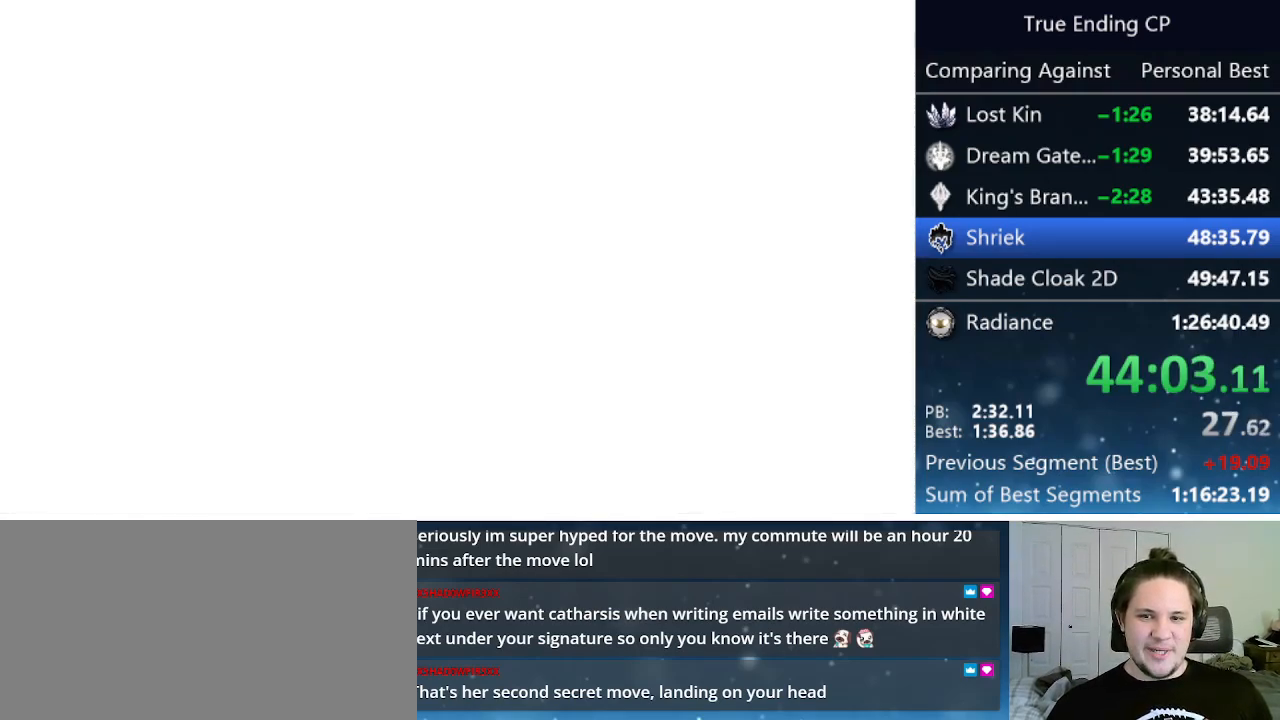
{"keys": [], "events": [[16, "nail", "down"], [16, "up", "up"], [66, "jump", "up"], [66, "right", "down"], [116, "nail", "up"], [166, "jump", "down"], [166, "nail", "down"], [166, "right", "up"], [166, "up", "down"], [250, "jump", "up"], [250, "right", "down"], [250, "up", "up"], [300, "nail", "up"], [300, "right", "up"], [350, "jump", "down"], [350, "up", "down"], [383, "nail", "down"], [433, "jump", "up"], [433, "right", "down"], [433, "up", "up"], [483, "nail", "up"], [483, "right", "up"]]}
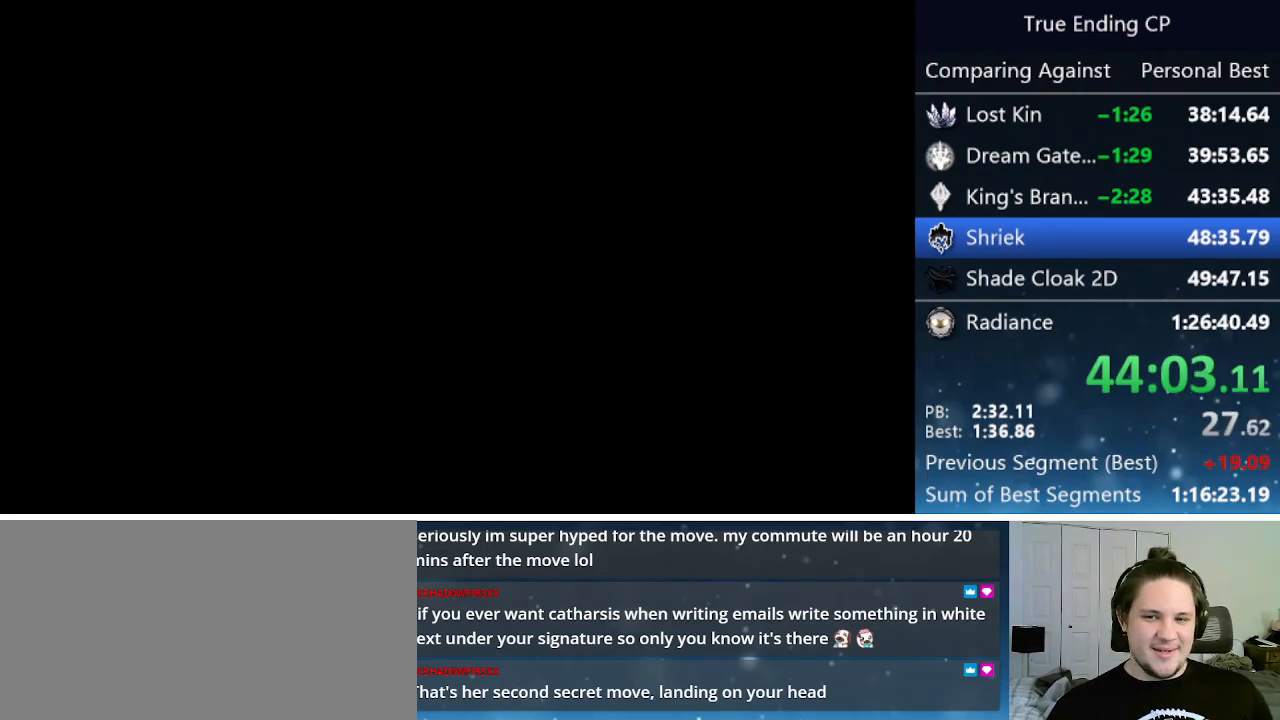
{"keys": ["jump", "nail"], "events": [[33, "jump", "down"], [33, "nail", "down"], [33, "up", "down"], [83, "up", "up"], [133, "right", "down"], [166, "jump", "up"], [166, "nail", "up"], [166, "right", "up"], [216, "jump", "down"], [266, "nail", "down"], [266, "right", "down"], [350, "jump", "up"], [350, "nail", "up"], [350, "right", "up"], [350, "up", "down"], [400, "up", "up"], [450, "jump", "down"], [450, "nail", "down"], [450, "right", "down"], [500, "right", "up"]]}
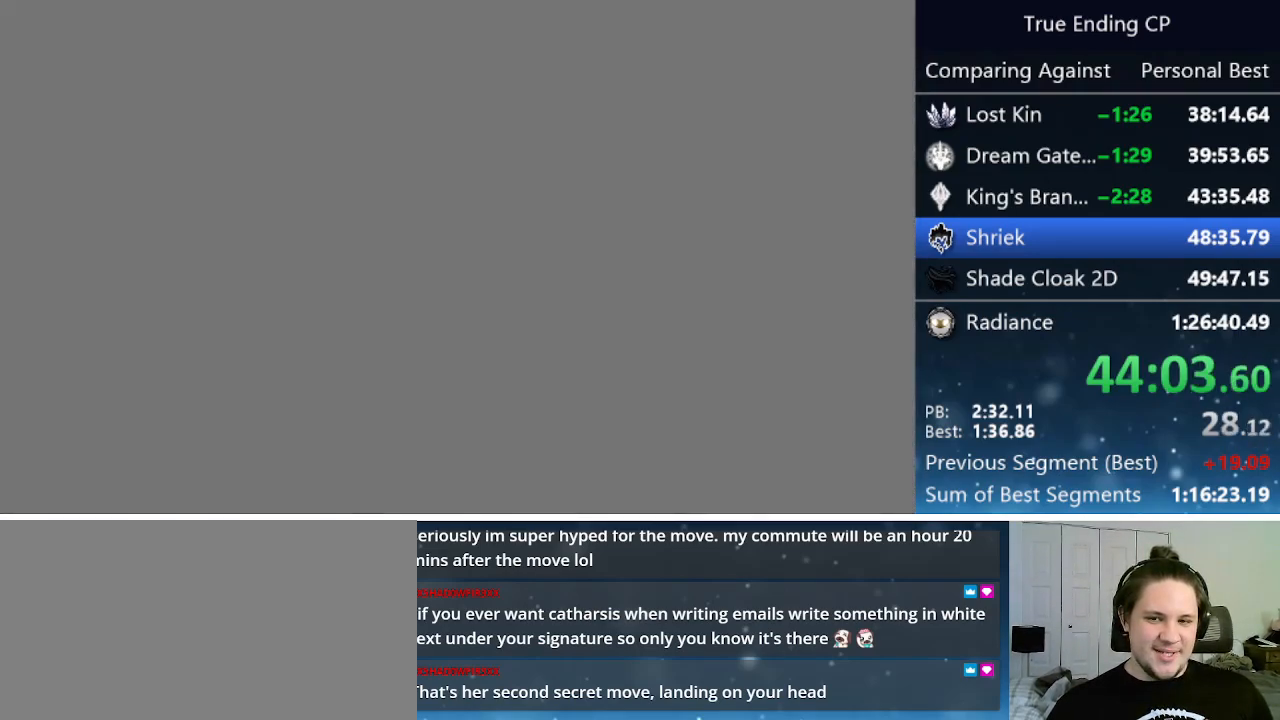
{"keys": ["jump", "up"], "events": [[50, "jump", "up"], [50, "nail", "up"], [50, "up", "down"], [100, "jump", "down"], [100, "right", "down"], [100, "up", "up"], [133, "nail", "down"], [233, "jump", "up"], [233, "nail", "up"], [233, "right", "up"], [233, "up", "down"], [283, "jump", "down"], [333, "nail", "down"], [333, "right", "down"], [333, "up", "up"], [433, "jump", "up"], [433, "nail", "up"], [433, "right", "up"], [433, "up", "down"], [483, "jump", "down"]]}
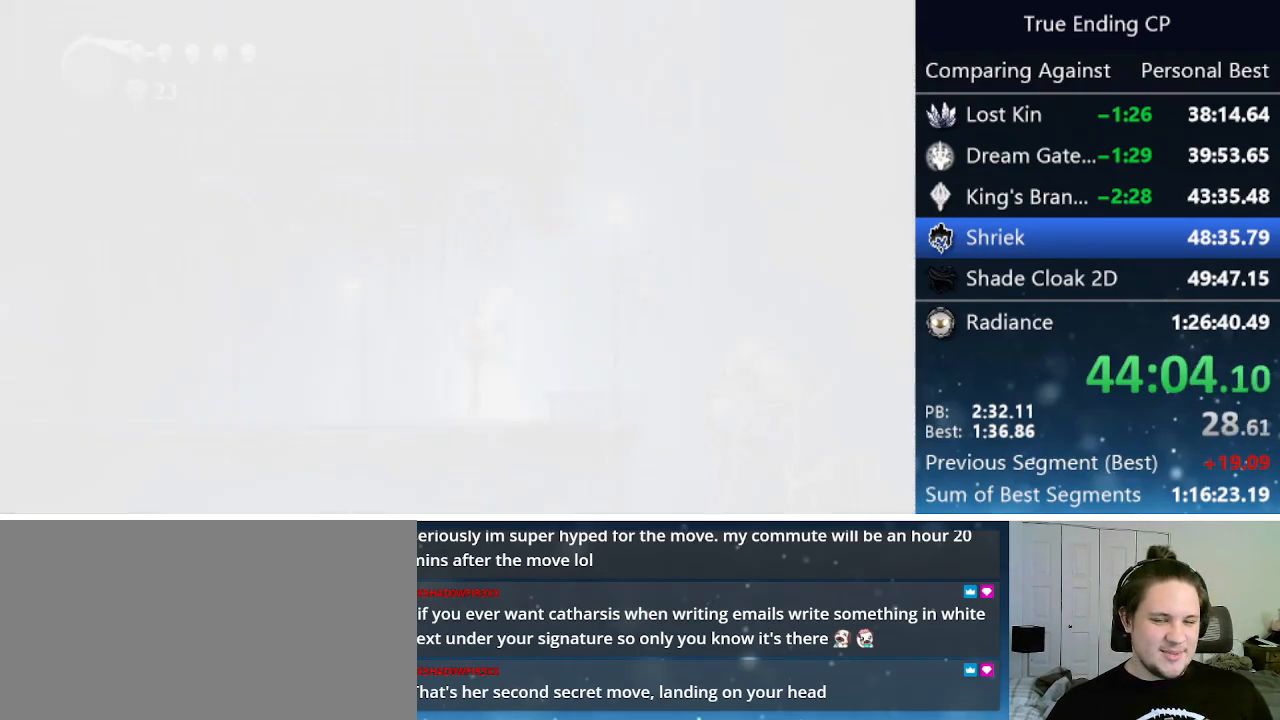
{"keys": ["nail", "right"], "events": [[16, "nail", "down"], [16, "right", "down"], [16, "up", "up"], [100, "jump", "up"], [100, "nail", "up"], [100, "right", "up"], [100, "up", "down"], [200, "jump", "down"], [200, "nail", "down"], [200, "right", "down"], [200, "up", "up"], [300, "nail", "up"], [300, "right", "up"], [300, "up", "down"], [350, "jump", "up"], [400, "jump", "down"], [400, "nail", "down"], [433, "right", "down"], [433, "up", "up"], [483, "jump", "up"]]}
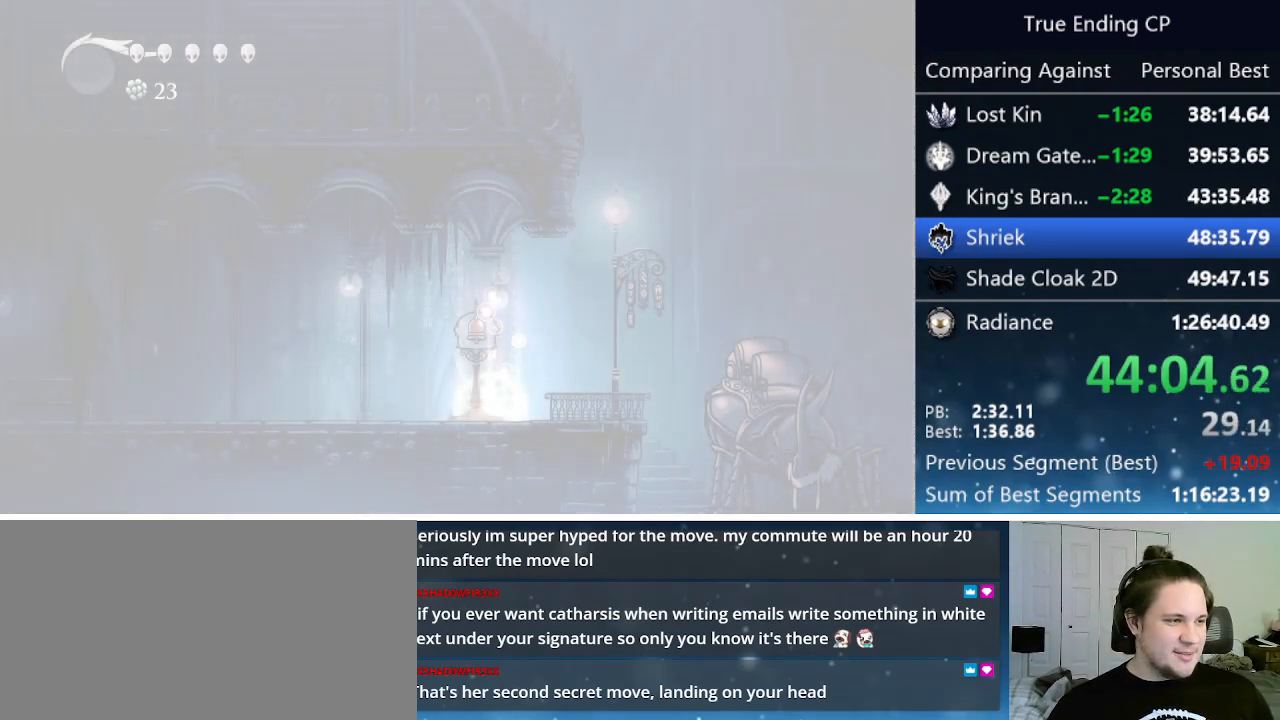
{"keys": ["jump", "nail"], "events": [[33, "nail", "up"], [33, "right", "up"], [33, "up", "down"], [83, "jump", "down"], [83, "nail", "down"], [133, "right", "down"], [133, "up", "up"], [183, "jump", "up"], [216, "nail", "up"], [216, "right", "up"], [216, "up", "down"], [266, "jump", "down"], [266, "nail", "down"], [316, "up", "up"], [366, "jump", "up"], [366, "right", "down"], [400, "nail", "up"], [400, "right", "up"], [450, "jump", "down"], [450, "nail", "down"], [450, "up", "down"], [500, "up", "up"]]}
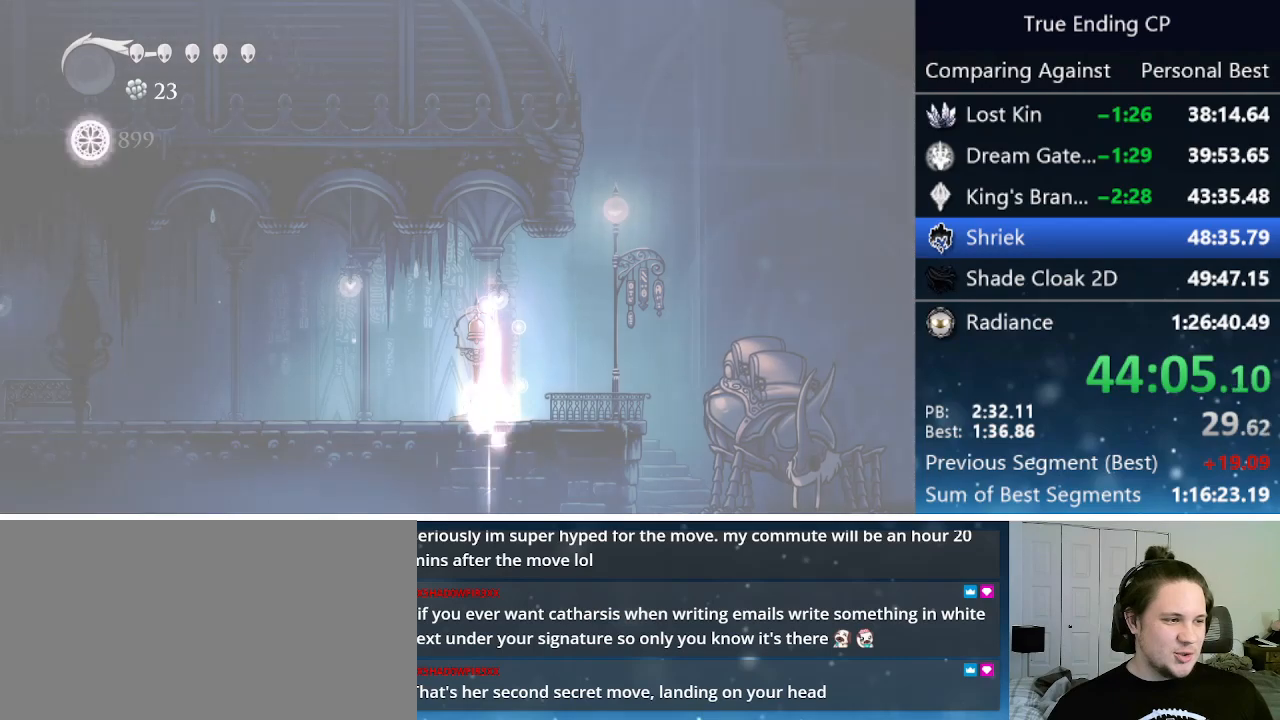
{"keys": ["jump", "right", "up"], "events": [[50, "jump", "up"], [50, "right", "down"], [100, "nail", "up"], [100, "right", "up"], [100, "up", "down"], [133, "jump", "down"], [183, "nail", "down"], [183, "right", "down"], [183, "up", "up"], [233, "jump", "up"], [283, "nail", "up"], [283, "up", "down"], [333, "jump", "down"], [333, "nail", "down"], [333, "right", "up"], [366, "right", "down"], [366, "up", "up"], [416, "jump", "up"], [466, "jump", "down"], [466, "nail", "up"], [466, "up", "down"]]}
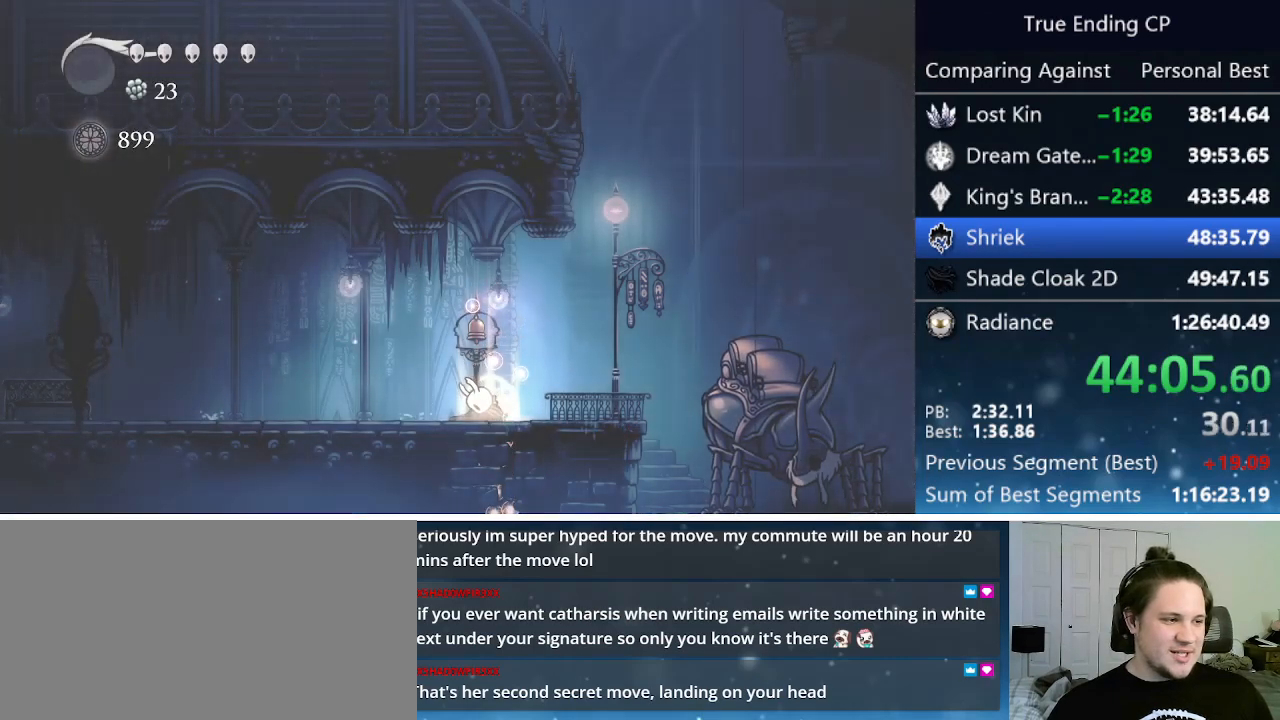
{"keys": ["right"], "events": [[16, "nail", "down"], [16, "right", "up"], [66, "right", "down"], [66, "up", "up"], [116, "jump", "up"], [116, "nail", "up"], [166, "up", "down"], [216, "jump", "down"], [216, "nail", "down"], [250, "right", "up"], [300, "jump", "up"], [300, "nail", "up"], [300, "up", "up"], [350, "jump", "down"], [400, "nail", "down"], [400, "up", "down"], [500, "jump", "up"], [500, "nail", "up"], [500, "right", "down"], [500, "up", "up"]]}
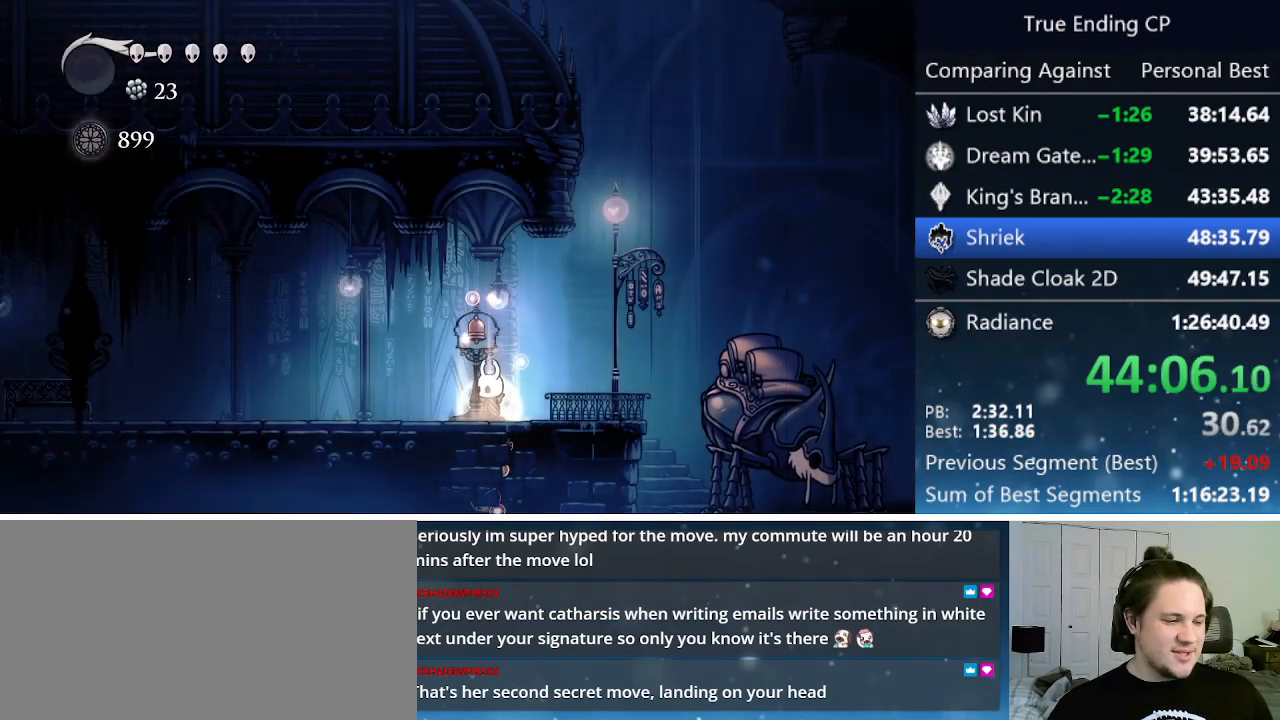
{"keys": [], "events": [[400, "right", "up"], [450, "up", "down"], [500, "up", "up"]]}